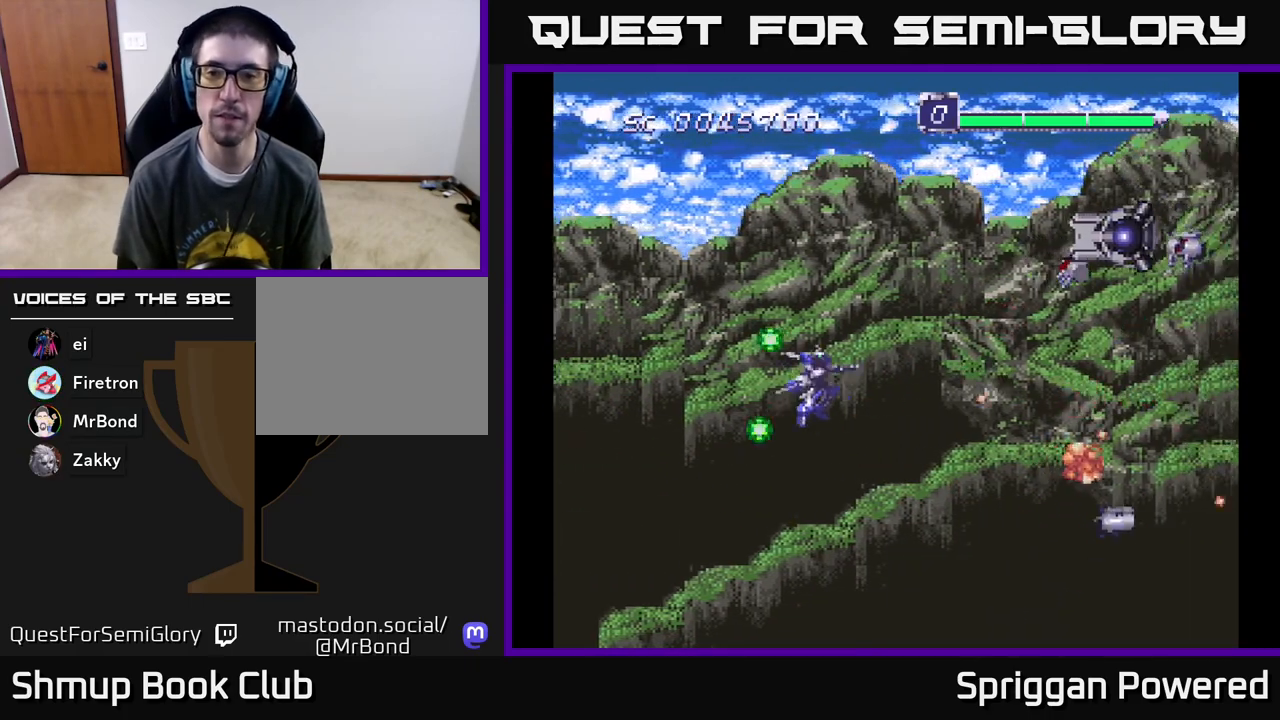
Gameplay with a controller (Xbox layout); each line is a JSON object with the inputs held at the frame after it. "events" lists button and stick changes between this image and that frame as [ms after this image, input, new state], when the widget could be followed in between. Not read: L3 R3 left_stick right_stick.
{"buttons": ["A"], "events": [[50, "A", "down"], [133, "A", "up"], [217, "A", "down"], [283, "A", "up"], [300, "DPAD_RIGHT", "down"], [350, "A", "down"], [400, "DPAD_UP", "up"], [417, "A", "up"], [450, "DPAD_DOWN", "down"], [467, "A", "down"], [467, "DPAD_DOWN", "up"], [467, "DPAD_RIGHT", "up"]]}
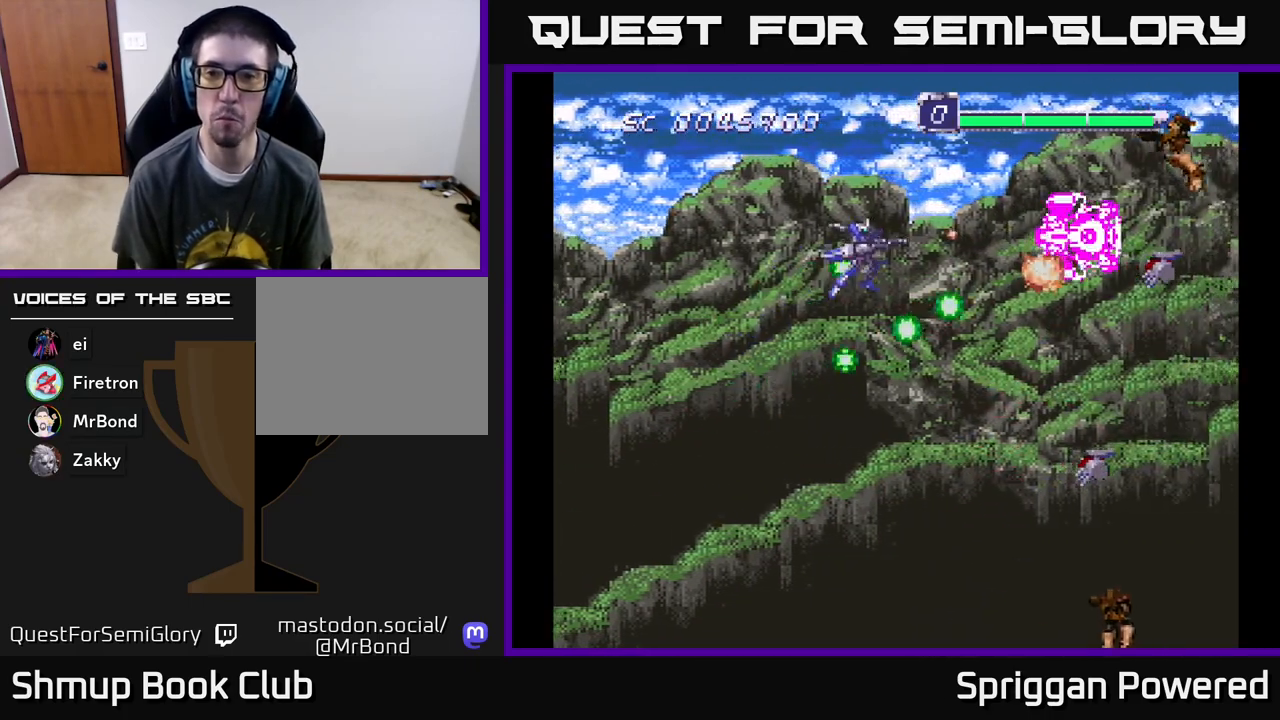
{"buttons": ["DPAD_LEFT"], "events": [[67, "A", "up"], [150, "A", "down"], [217, "A", "up"], [283, "A", "down"], [350, "A", "up"], [400, "A", "down"], [483, "A", "up"], [500, "DPAD_LEFT", "down"]]}
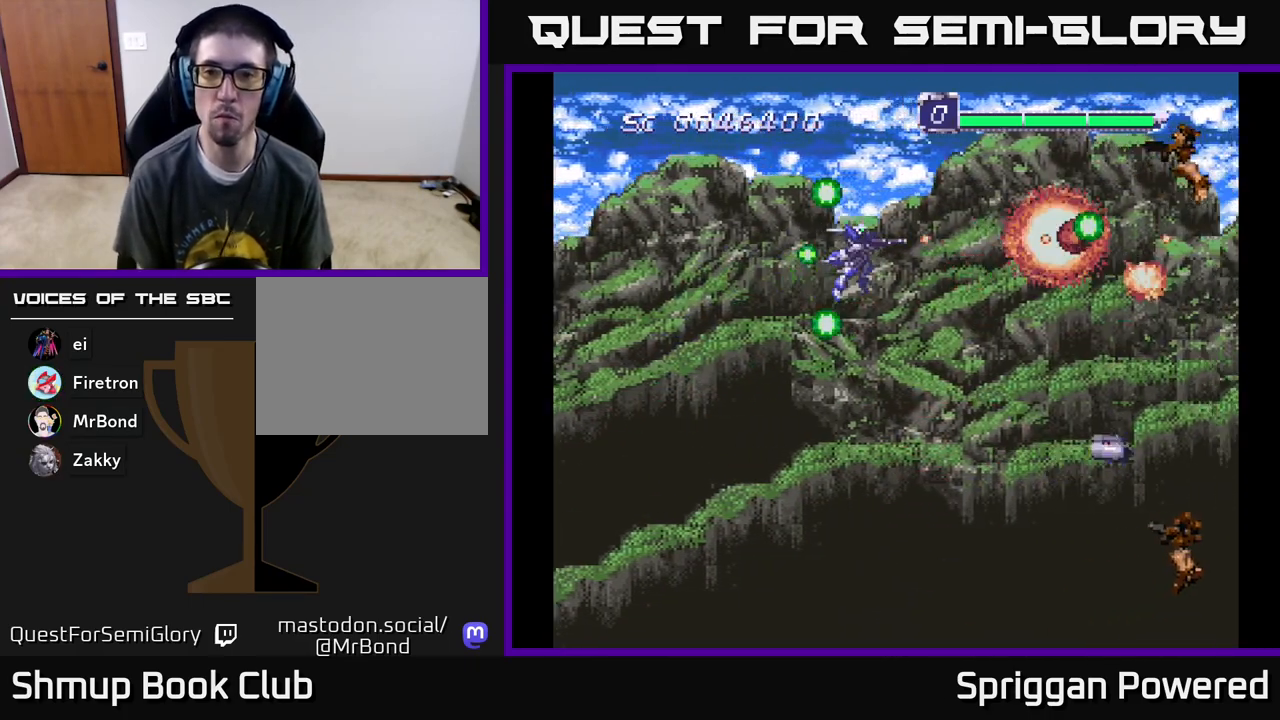
{"buttons": ["DPAD_DOWN"], "events": [[33, "A", "down"], [100, "DPAD_DOWN", "down"], [117, "A", "up"], [183, "DPAD_LEFT", "up"], [200, "A", "down"], [233, "DPAD_RIGHT", "down"], [267, "A", "up"], [267, "DPAD_RIGHT", "up"], [367, "A", "down"], [383, "DPAD_RIGHT", "down"], [417, "DPAD_RIGHT", "up"], [450, "A", "up"]]}
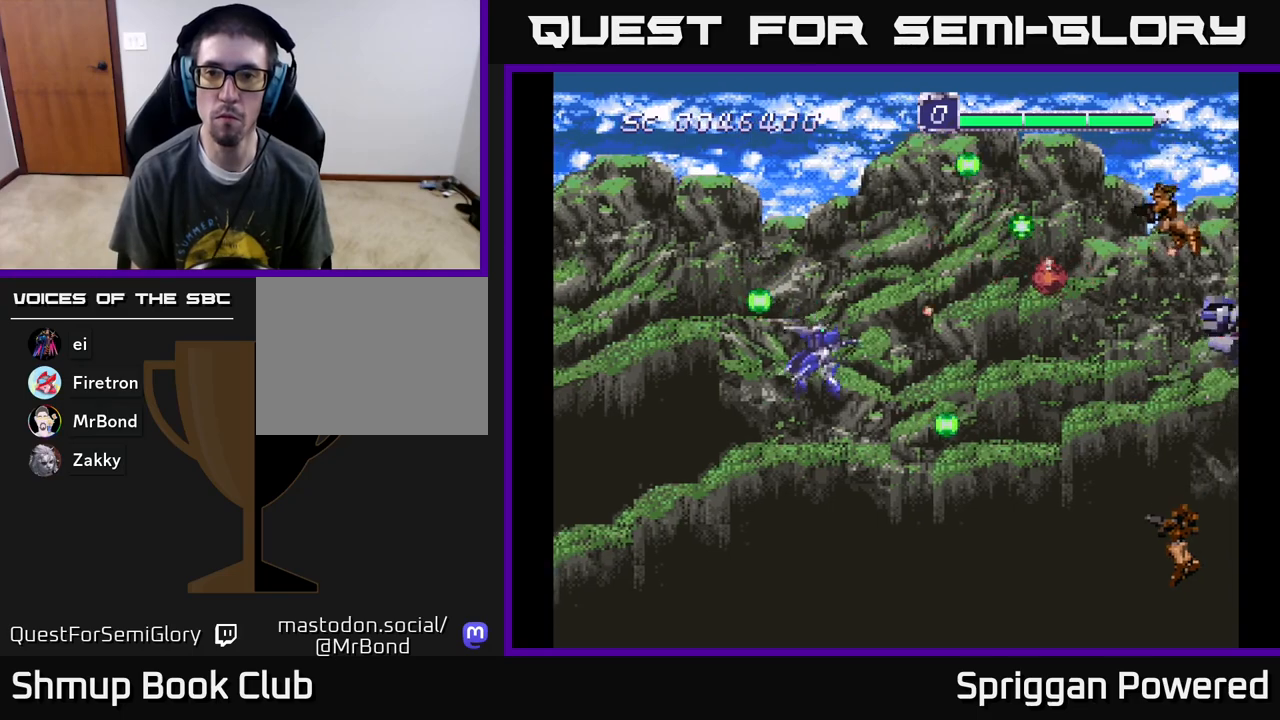
{"buttons": ["A", "DPAD_LEFT"], "events": [[17, "A", "down"], [100, "A", "up"], [183, "A", "down"], [217, "DPAD_RIGHT", "down"], [267, "A", "up"], [283, "DPAD_RIGHT", "up"], [333, "A", "down"], [333, "DPAD_RIGHT", "down"], [433, "DPAD_RIGHT", "up"], [467, "A", "up"], [467, "DPAD_DOWN", "up"], [467, "DPAD_LEFT", "down"], [500, "A", "down"]]}
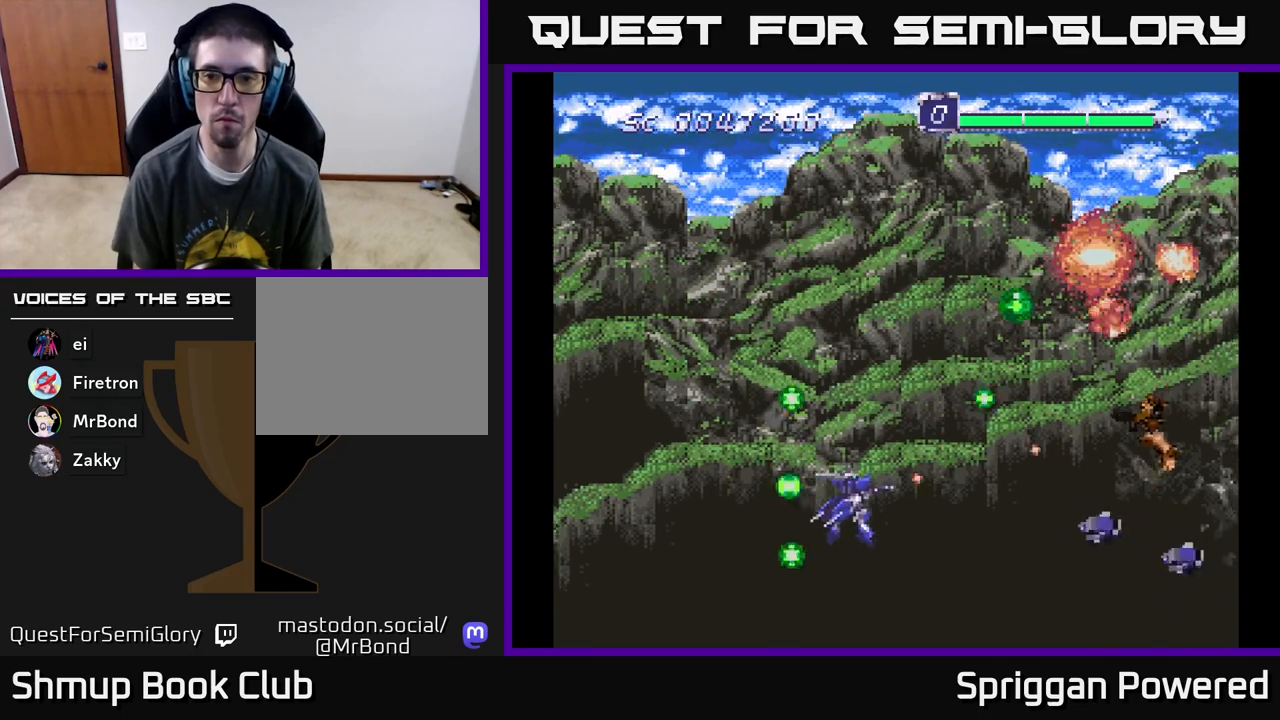
{"buttons": ["DPAD_UP"], "events": [[17, "DPAD_UP", "down"], [117, "A", "up"], [117, "DPAD_LEFT", "up"], [183, "A", "down"], [300, "A", "up"], [367, "A", "down"], [467, "A", "up"]]}
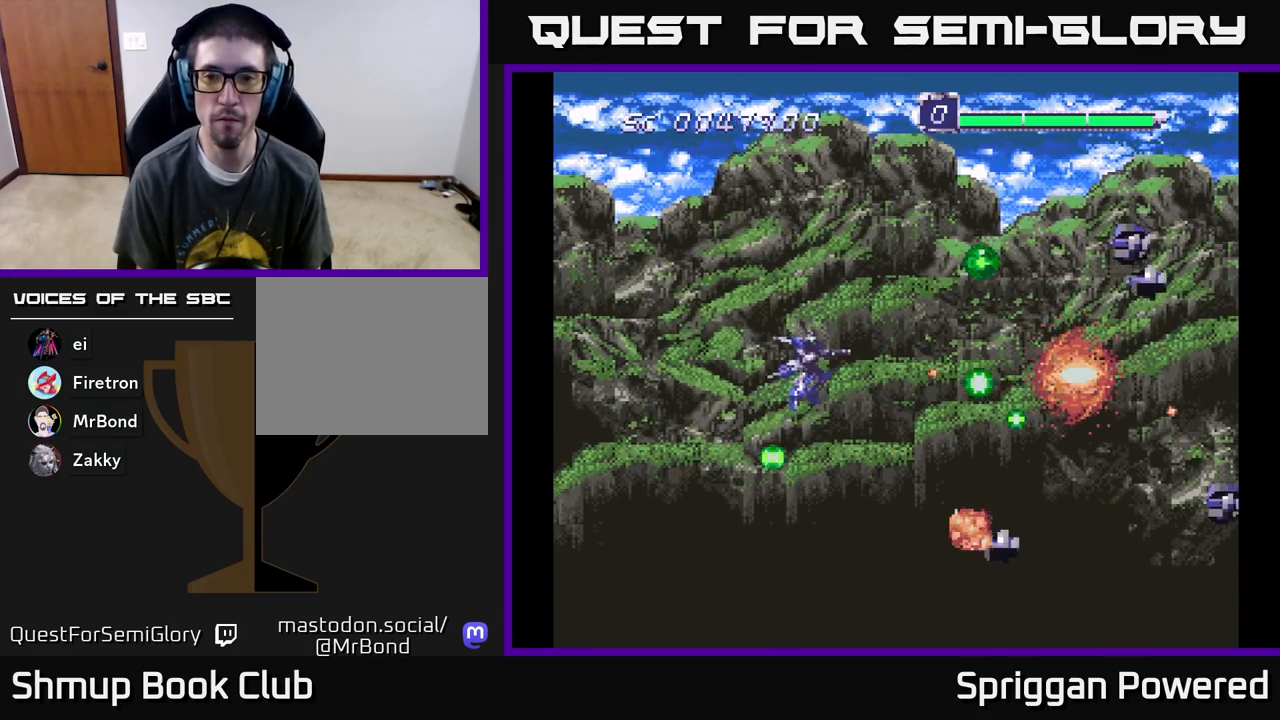
{"buttons": ["DPAD_DOWN", "DPAD_LEFT"], "events": [[50, "A", "down"], [133, "A", "up"], [217, "A", "down"], [267, "DPAD_LEFT", "down"], [317, "A", "up"], [333, "DPAD_UP", "up"], [367, "DPAD_DOWN", "down"], [383, "A", "down"], [500, "A", "up"]]}
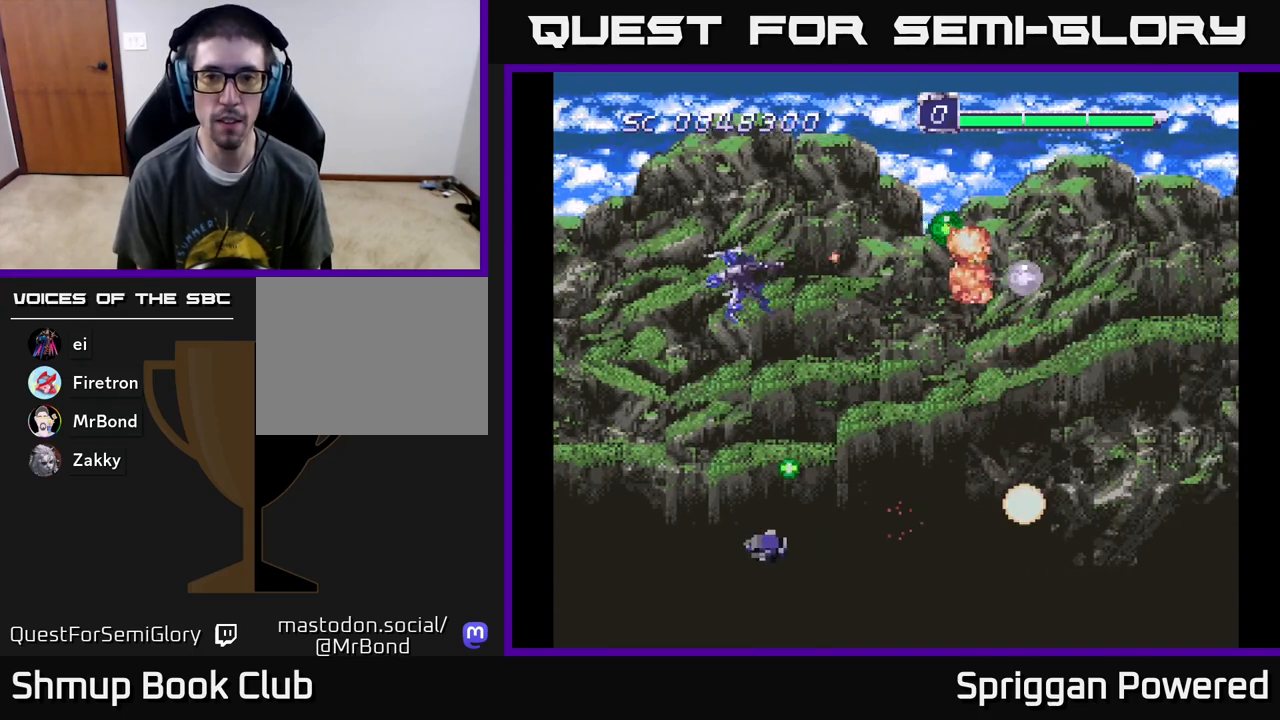
{"buttons": ["A", "DPAD_UP", "DPAD_LEFT"]}
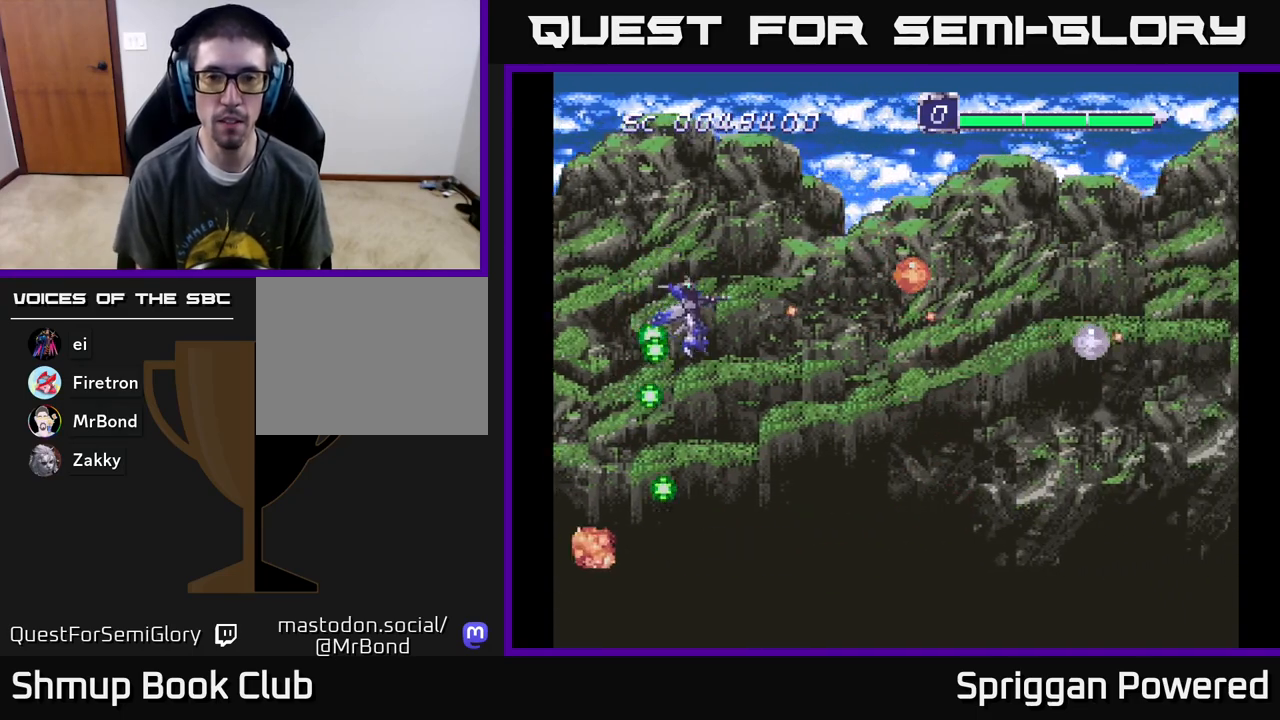
{"buttons": ["DPAD_DOWN", "DPAD_RIGHT"]}
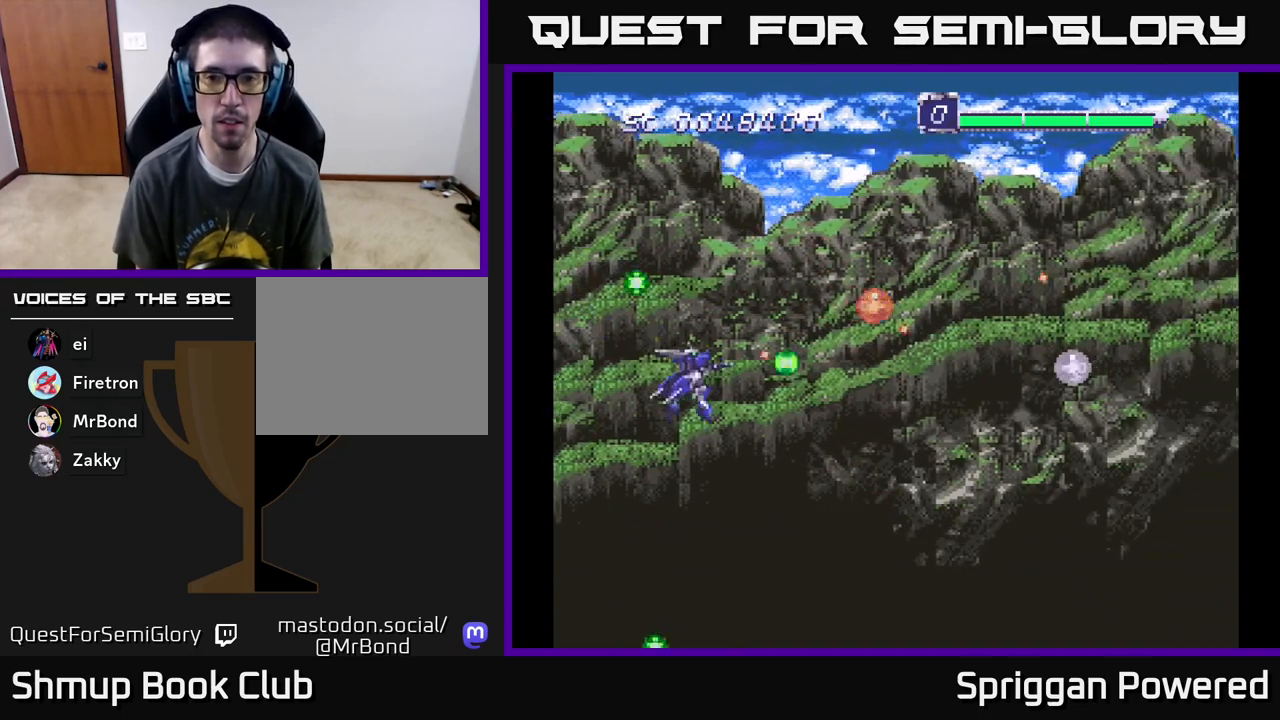
{"buttons": ["A", "DPAD_RIGHT"], "events": [[33, "DPAD_DOWN", "up"], [50, "DPAD_DOWN", "down"], [83, "A", "down"], [167, "DPAD_DOWN", "up"], [200, "A", "up"], [283, "A", "down"], [383, "A", "up"], [467, "A", "down"]]}
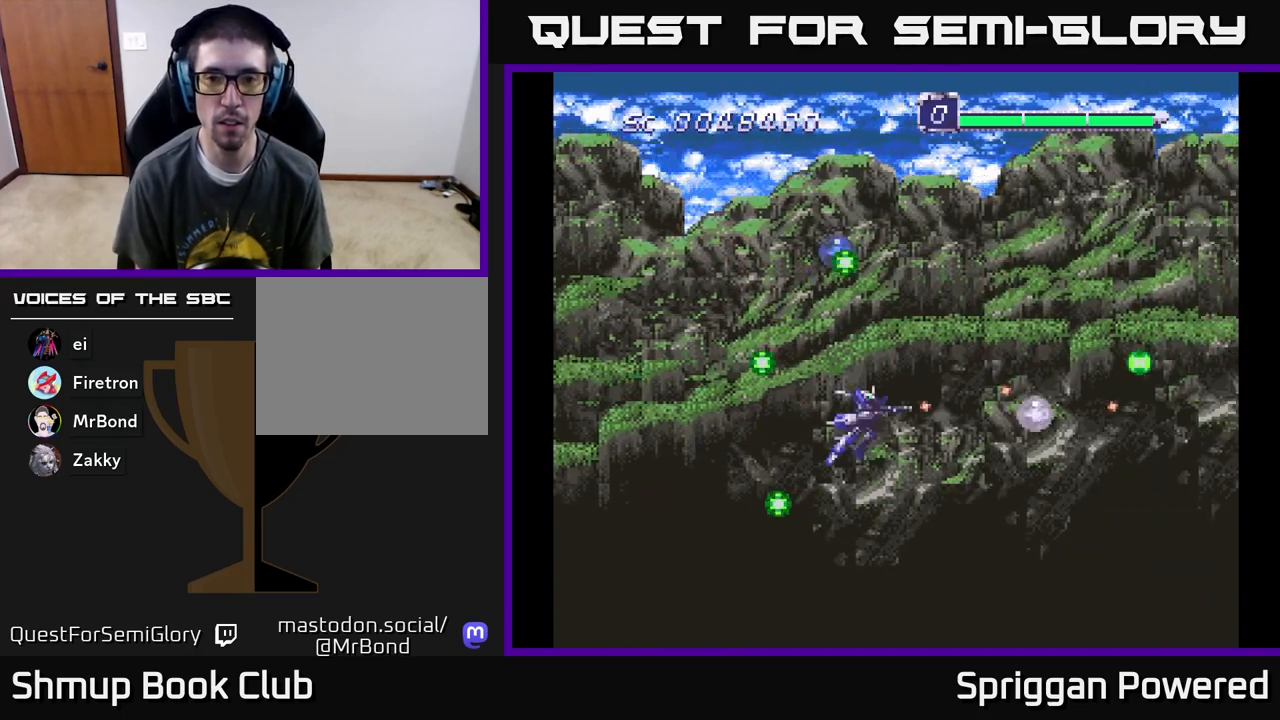
{"buttons": ["DPAD_UP", "DPAD_LEFT"], "events": [[83, "A", "up"], [167, "A", "down"], [183, "DPAD_UP", "down"], [283, "A", "up"], [317, "DPAD_UP", "up"], [367, "A", "down"], [450, "DPAD_RIGHT", "up"], [467, "DPAD_LEFT", "down"], [467, "DPAD_UP", "down"], [483, "A", "up"]]}
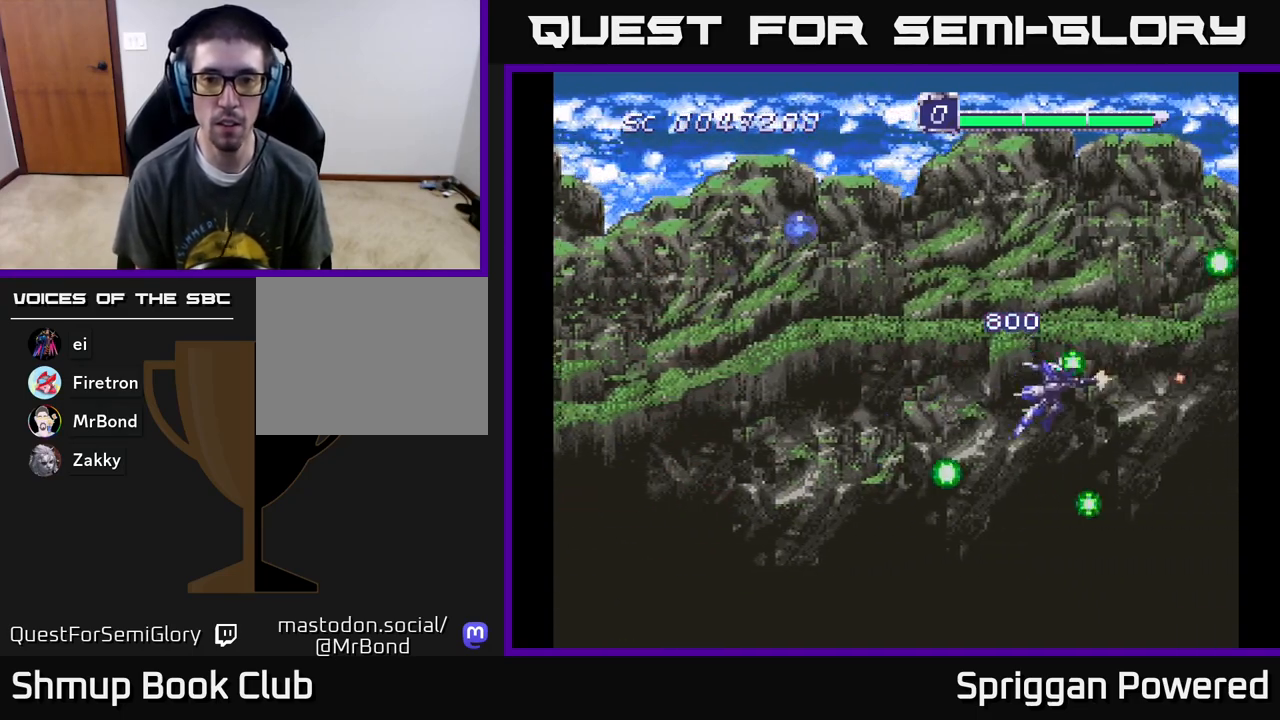
{"buttons": ["A"], "events": [[50, "A", "down"], [83, "DPAD_UP", "up"], [183, "A", "up"], [283, "A", "down"], [400, "A", "up"], [483, "A", "down"], [483, "DPAD_LEFT", "up"]]}
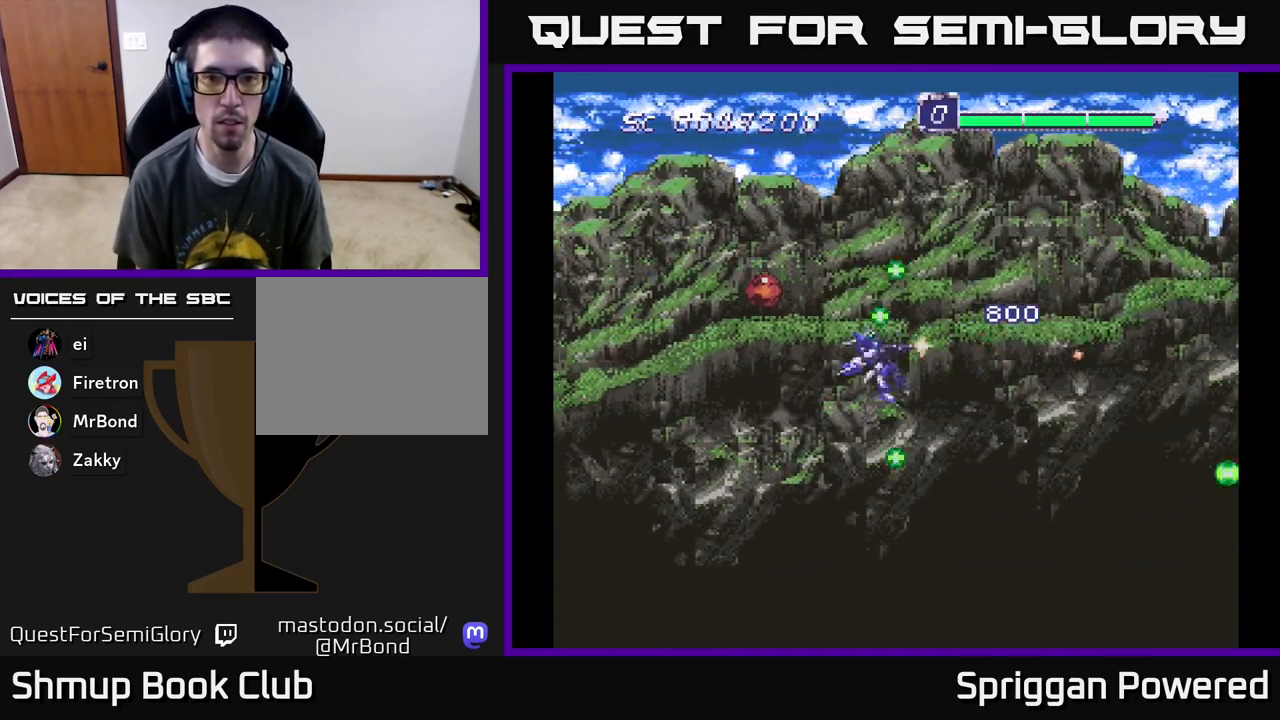
{"buttons": ["A", "DPAD_LEFT"], "events": [[117, "A", "up"], [217, "A", "down"], [350, "A", "up"], [350, "DPAD_LEFT", "down"], [450, "A", "down"]]}
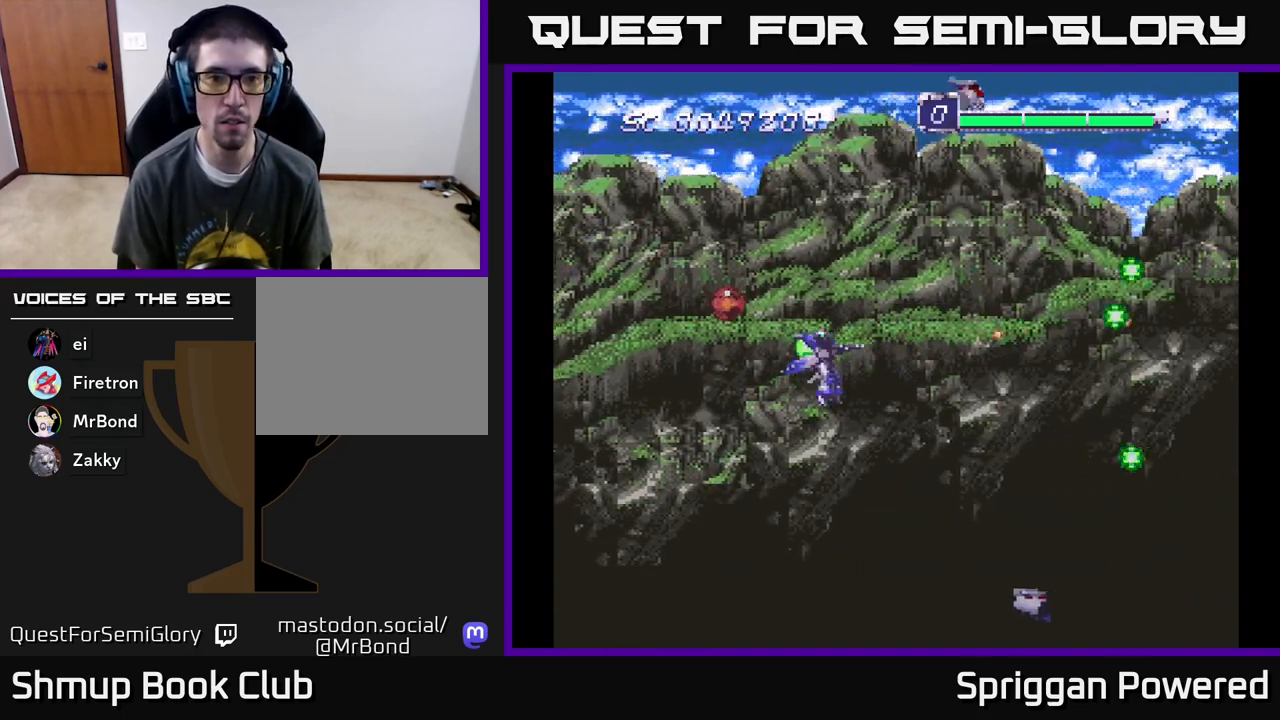
{"buttons": ["DPAD_UP"], "events": [[67, "A", "up"], [133, "DPAD_UP", "down"], [183, "A", "down"], [233, "DPAD_UP", "up"], [300, "A", "up"], [350, "A", "down"], [367, "DPAD_UP", "down"], [417, "DPAD_LEFT", "up"], [500, "A", "up"]]}
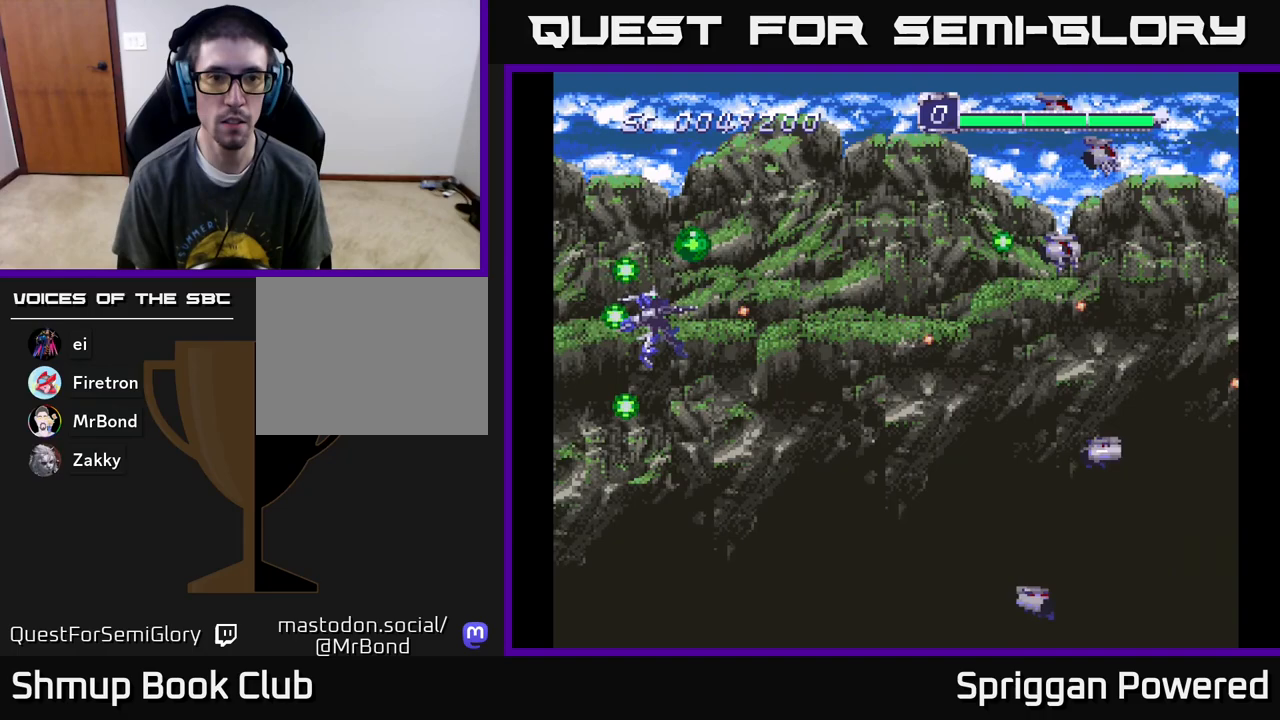
{"buttons": ["DPAD_DOWN"], "events": [[67, "A", "down"], [167, "A", "up"], [200, "DPAD_RIGHT", "down"], [233, "A", "down"], [283, "DPAD_UP", "up"], [300, "DPAD_DOWN", "down"], [317, "A", "up"], [317, "DPAD_RIGHT", "up"], [400, "A", "down"], [483, "A", "up"]]}
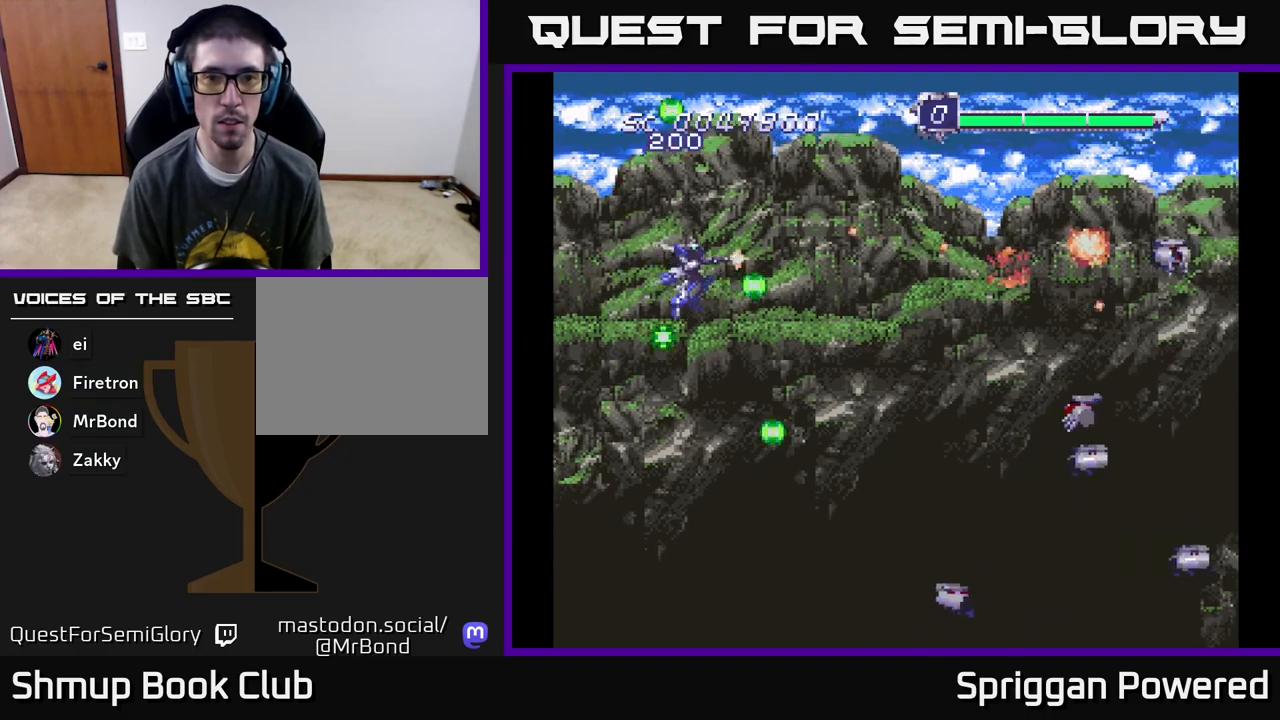
{"buttons": ["DPAD_DOWN", "DPAD_RIGHT"], "events": [[67, "A", "down"], [167, "A", "up"], [233, "DPAD_RIGHT", "down"], [250, "A", "down"], [317, "DPAD_RIGHT", "up"], [333, "A", "up"], [383, "DPAD_RIGHT", "down"], [417, "A", "down"], [483, "A", "up"]]}
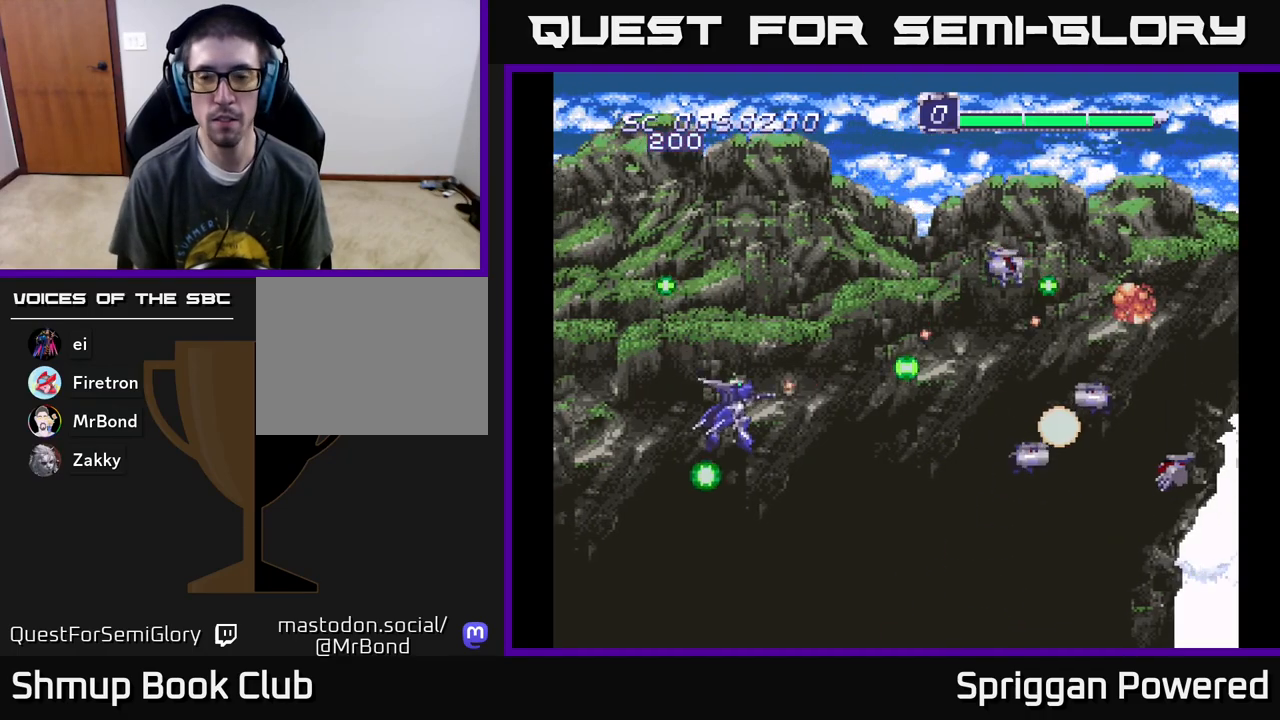
{"buttons": ["DPAD_UP"], "events": [[33, "DPAD_RIGHT", "up"], [50, "A", "down"], [133, "A", "up"], [183, "A", "down"], [183, "DPAD_RIGHT", "down"], [217, "DPAD_DOWN", "up"], [233, "DPAD_UP", "down"], [250, "DPAD_RIGHT", "up"], [267, "A", "up"], [333, "A", "down"], [450, "A", "up"]]}
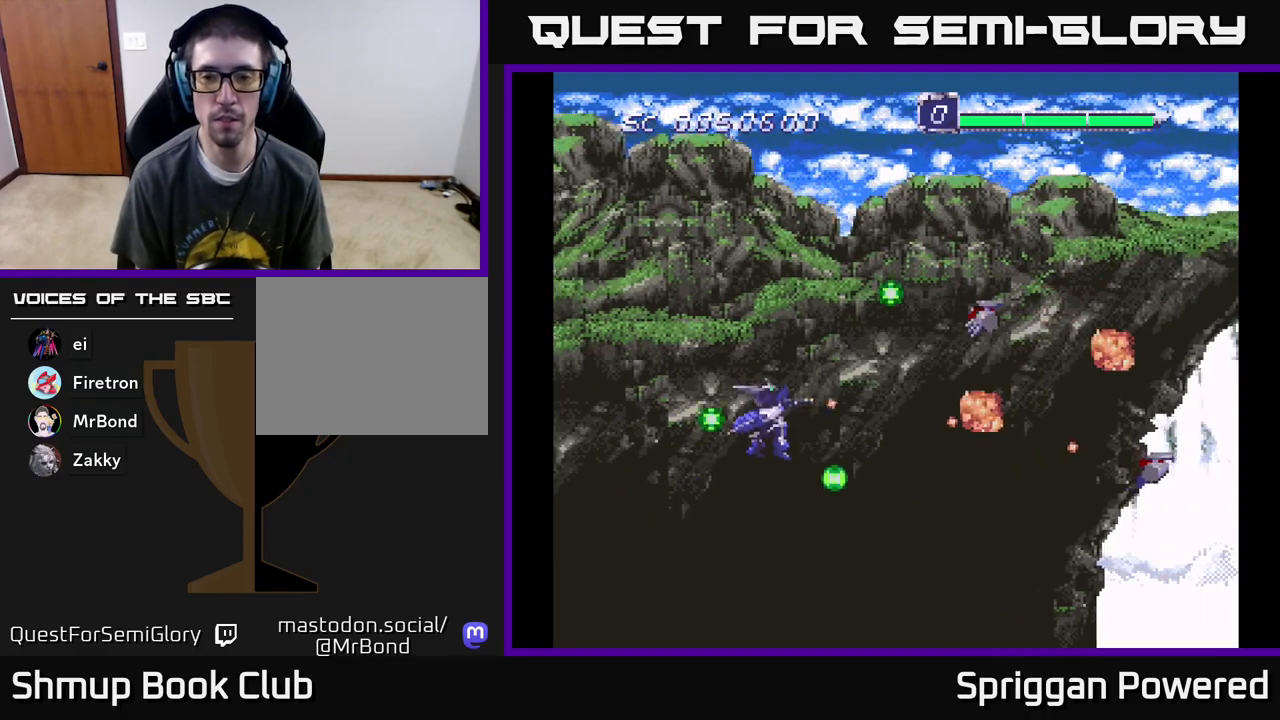
{"buttons": ["DPAD_DOWN"], "events": [[17, "A", "down"], [117, "A", "up"], [183, "A", "down"], [300, "A", "up"], [333, "DPAD_UP", "up"], [350, "DPAD_DOWN", "down"], [350, "DPAD_LEFT", "down"], [367, "A", "down"], [383, "DPAD_LEFT", "up"], [500, "A", "up"]]}
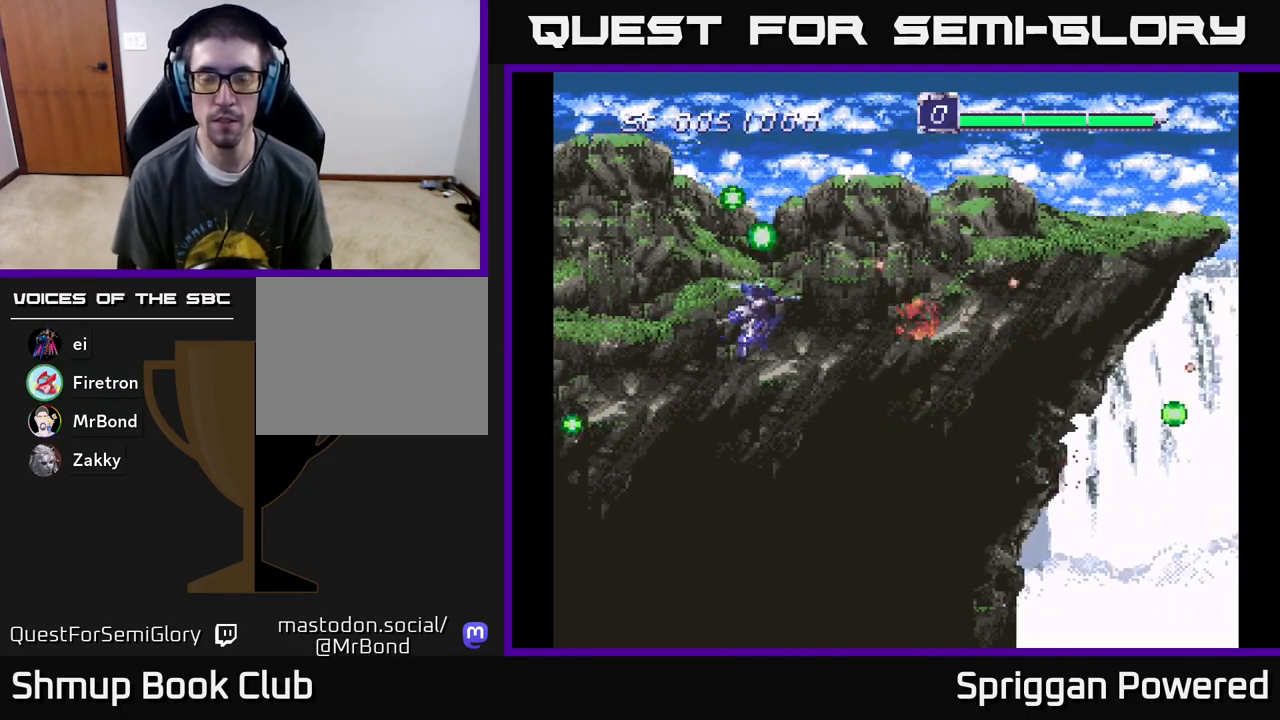
{"buttons": [], "events": [[50, "DPAD_DOWN", "up"]]}
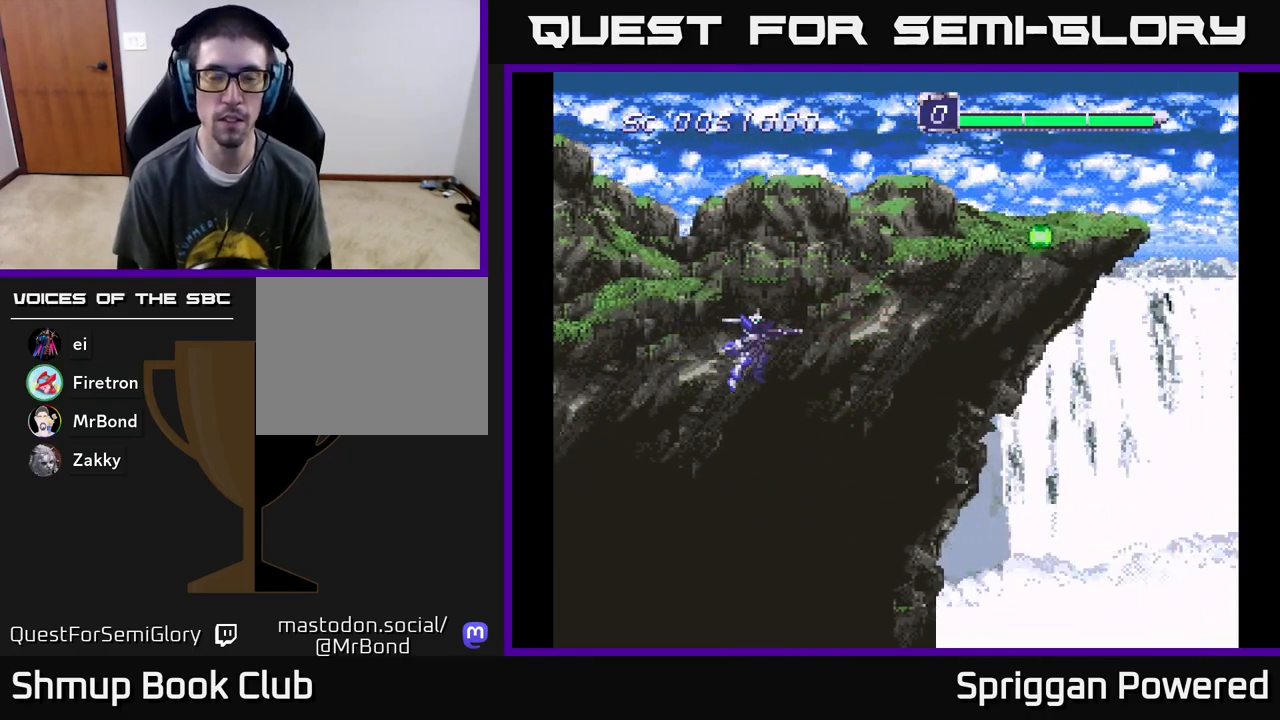
{"buttons": ["A"], "events": [[267, "A", "down"]]}
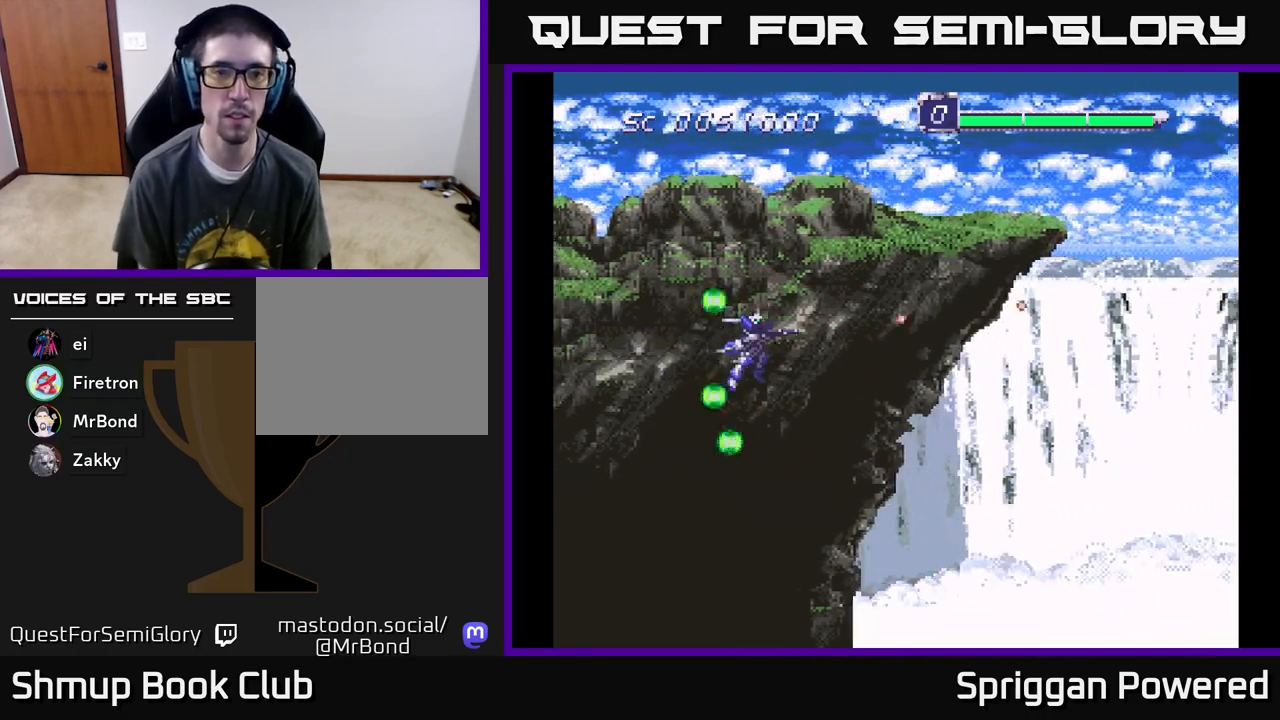
{"buttons": ["A"], "events": []}
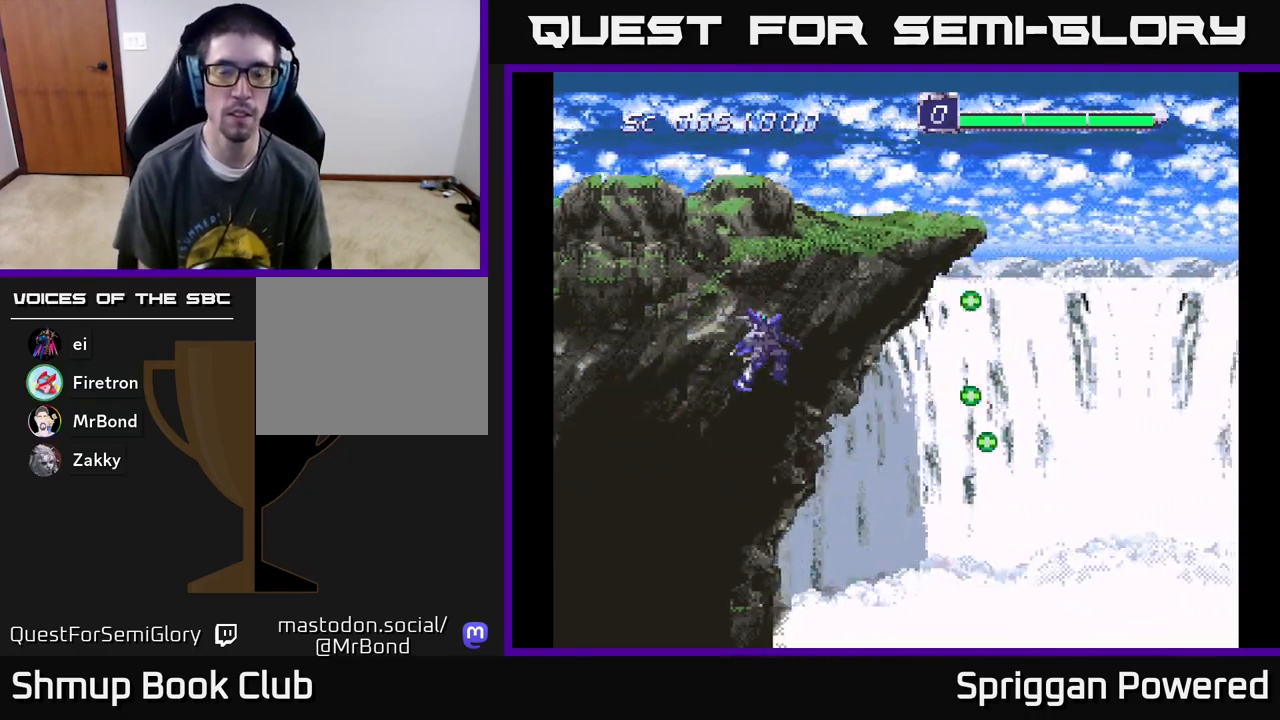
{"buttons": ["A"], "events": [[133, "A", "up"], [233, "A", "down"], [317, "A", "up"], [450, "A", "down"]]}
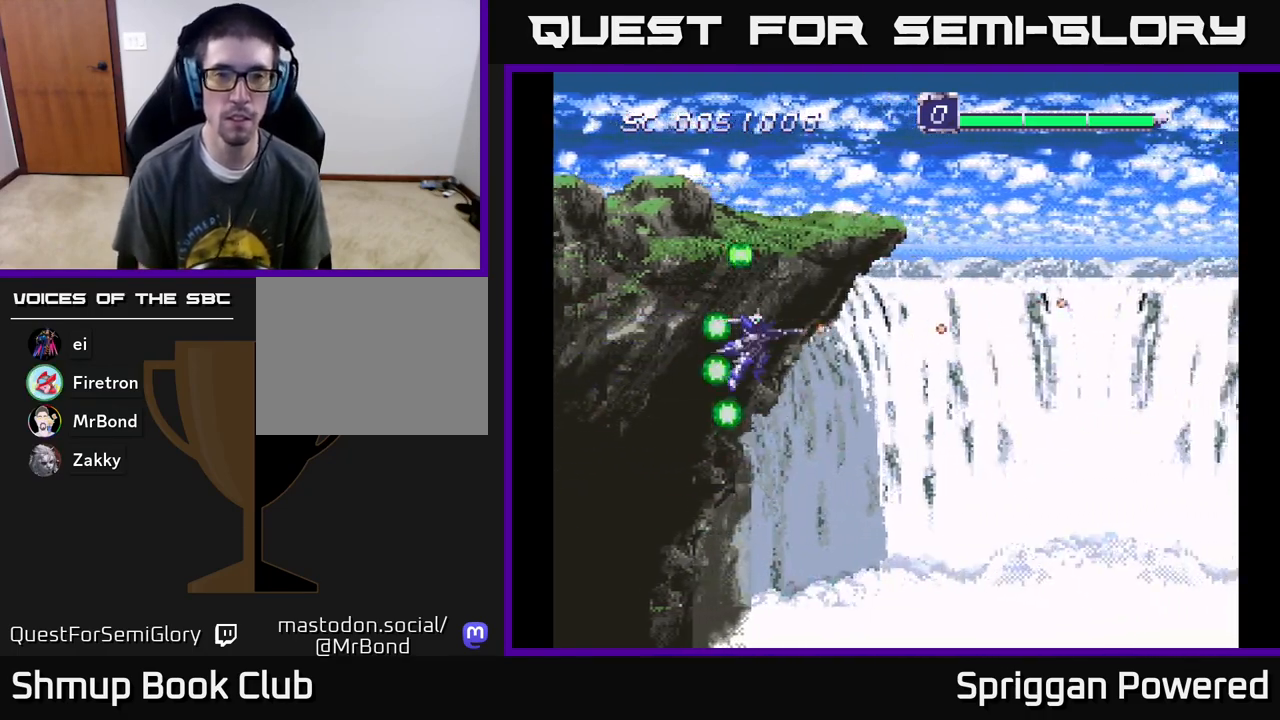
{"buttons": [], "events": [[50, "A", "up"], [67, "DPAD_DOWN", "down"], [133, "A", "down"], [167, "DPAD_DOWN", "up"], [250, "A", "up"], [350, "A", "down"], [433, "A", "up"]]}
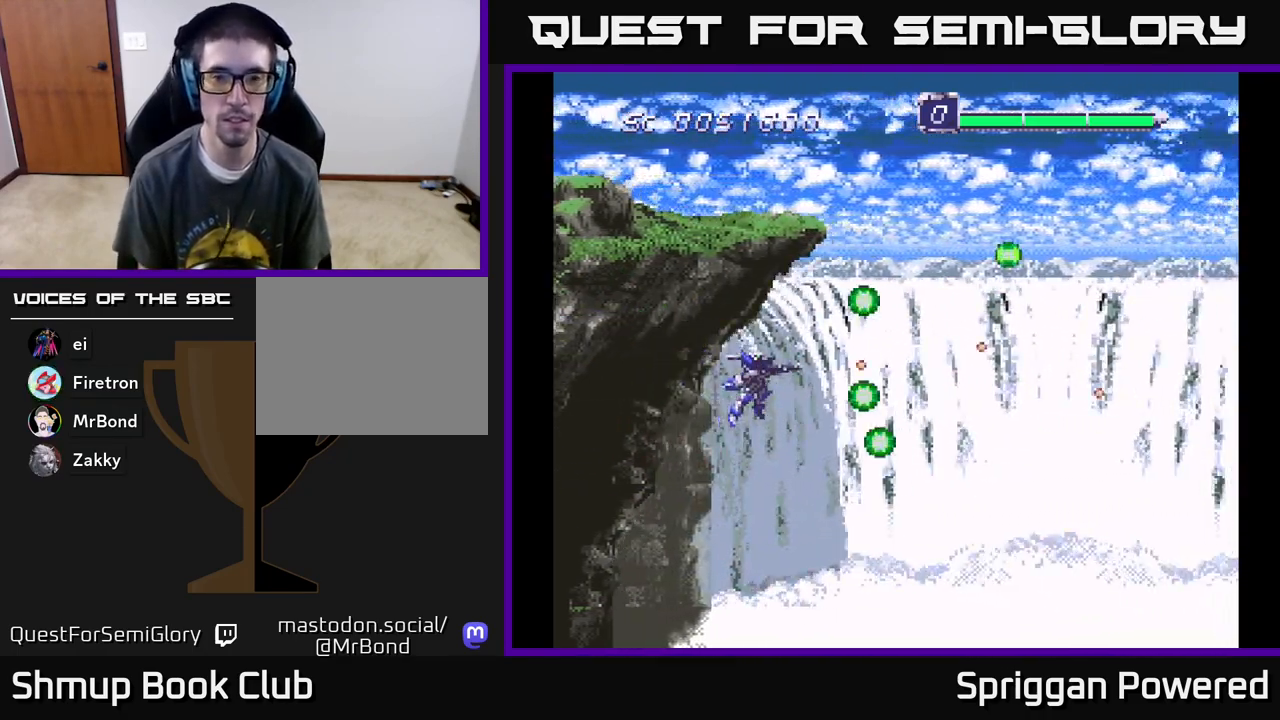
{"buttons": ["A"], "events": [[33, "A", "down"], [117, "A", "up"], [217, "A", "down"], [333, "A", "up"], [400, "A", "down"]]}
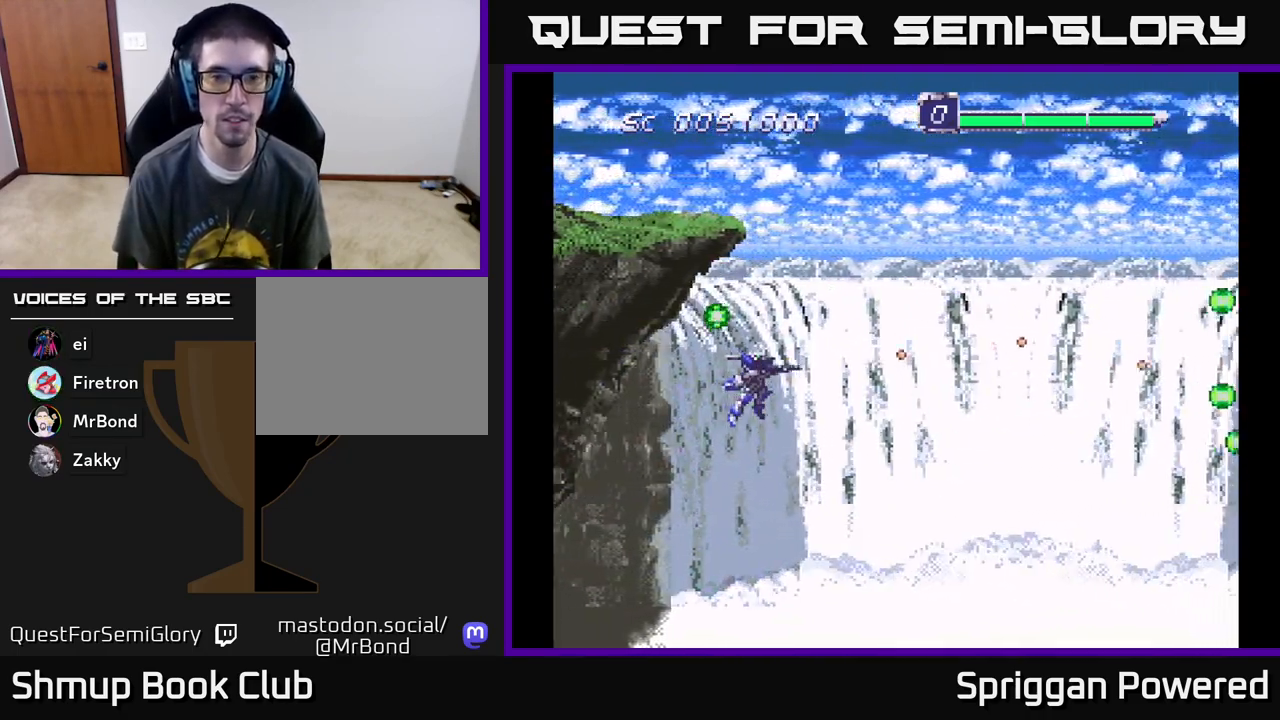
{"buttons": [], "events": [[67, "A", "up"], [133, "A", "down"], [250, "A", "up"], [333, "A", "down"], [450, "A", "up"]]}
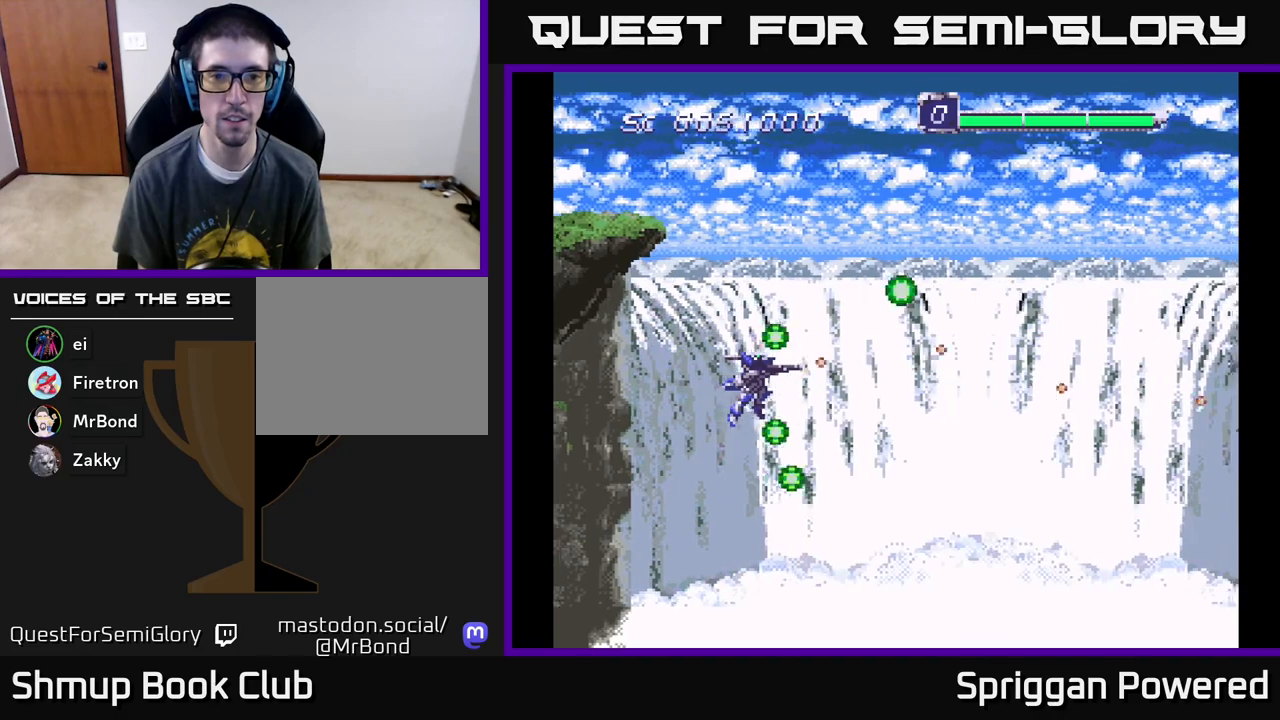
{"buttons": ["A"], "events": [[33, "A", "down"], [133, "DPAD_LEFT", "down"], [167, "A", "up"], [233, "A", "down"], [367, "A", "up"], [450, "A", "down"], [450, "DPAD_LEFT", "up"]]}
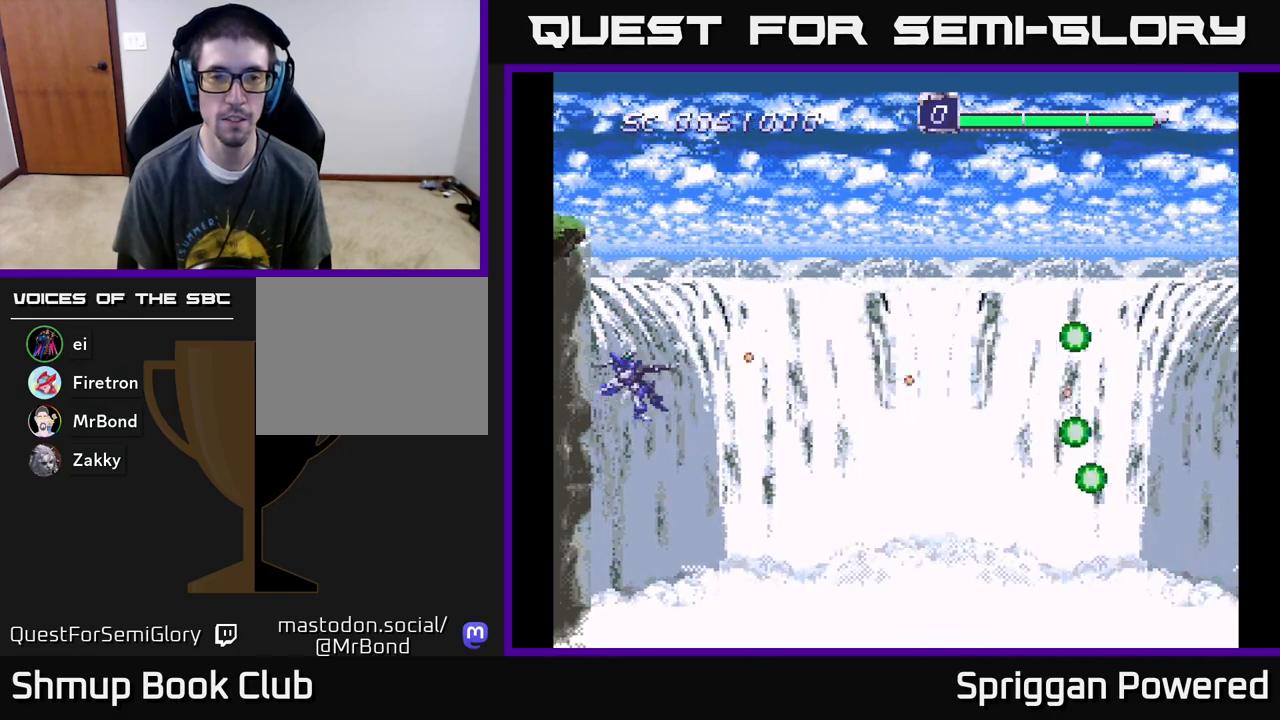
{"buttons": [], "events": [[67, "A", "up"], [150, "A", "down"], [317, "A", "up"]]}
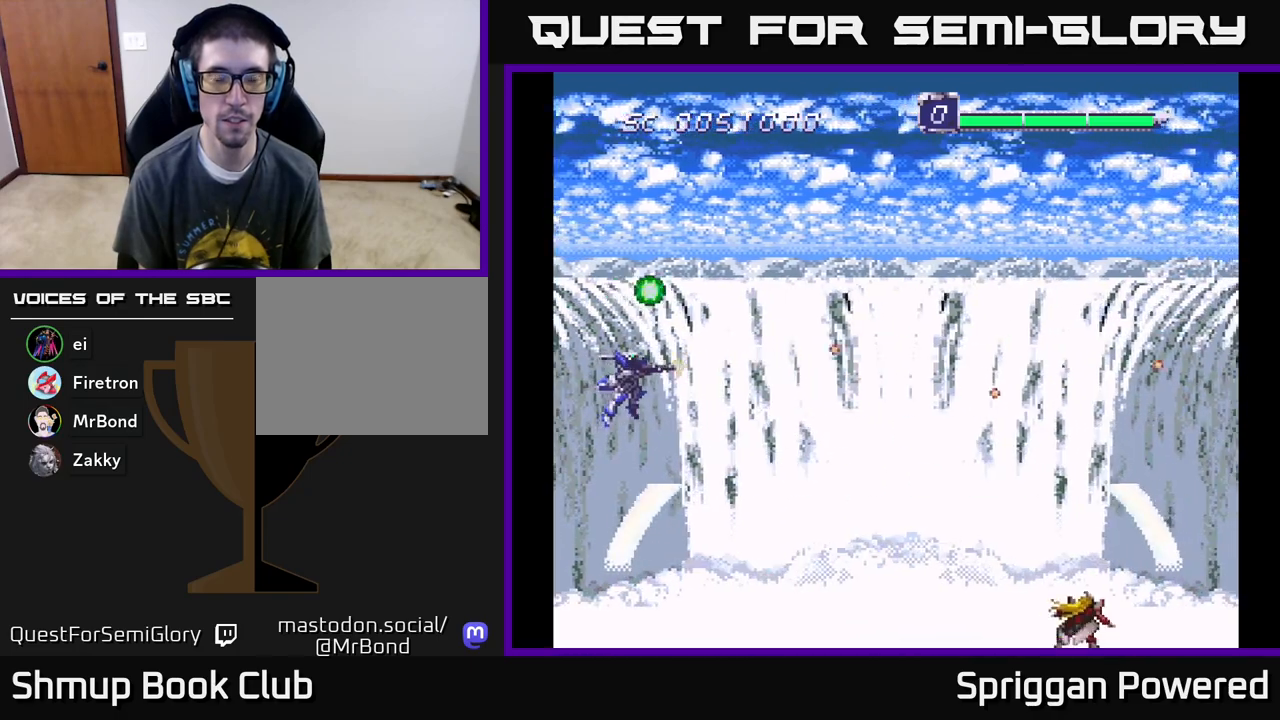
{"buttons": [], "events": []}
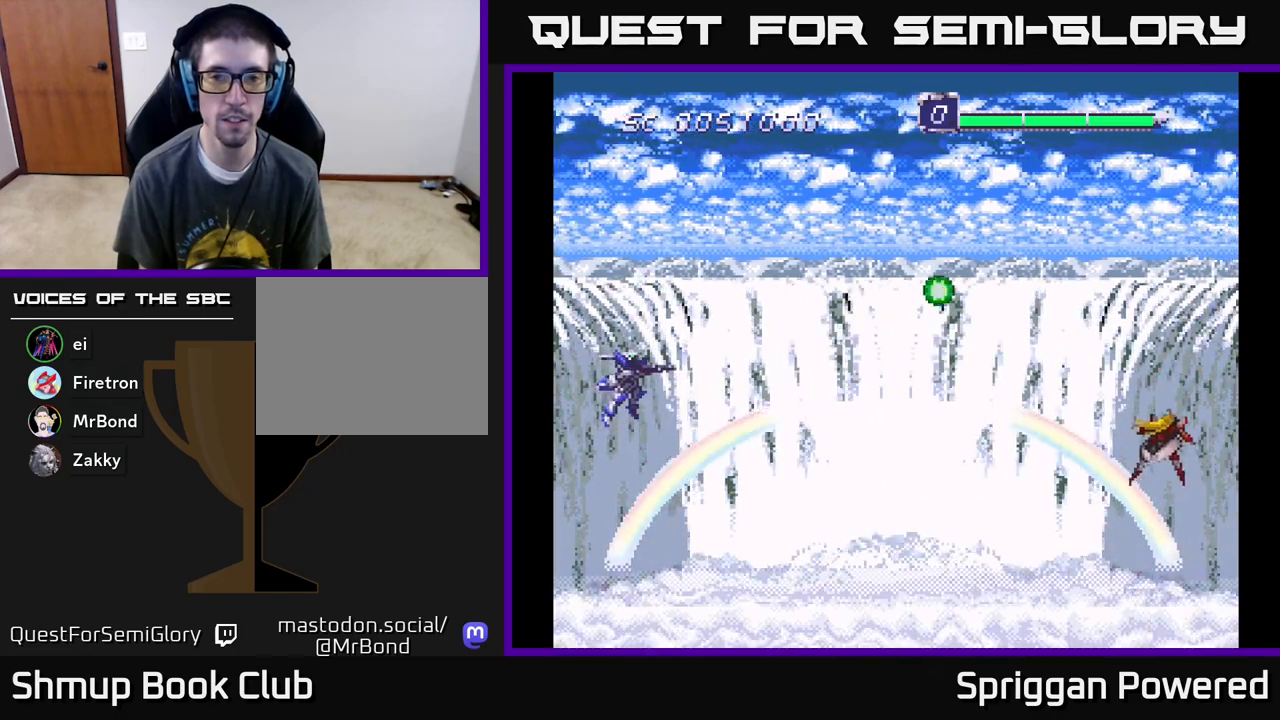
{"buttons": ["A"], "events": [[467, "A", "down"]]}
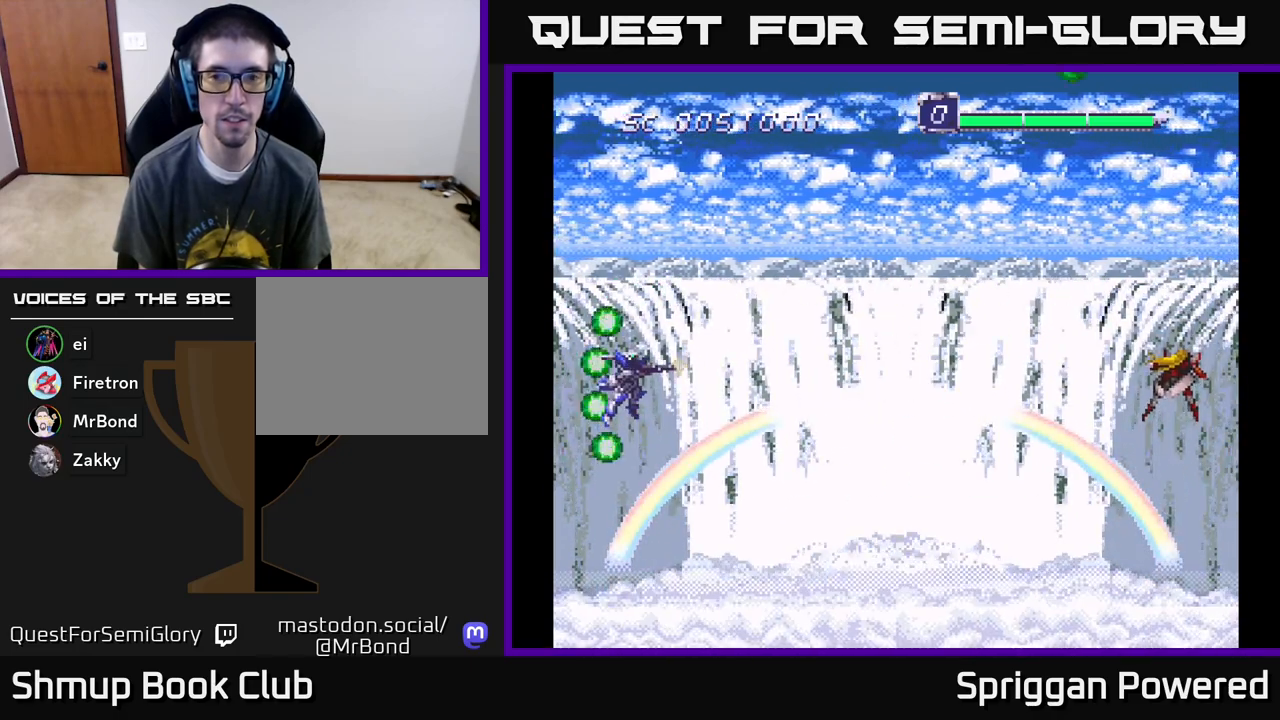
{"buttons": [], "events": [[283, "A", "up"], [333, "A", "down"], [483, "A", "up"]]}
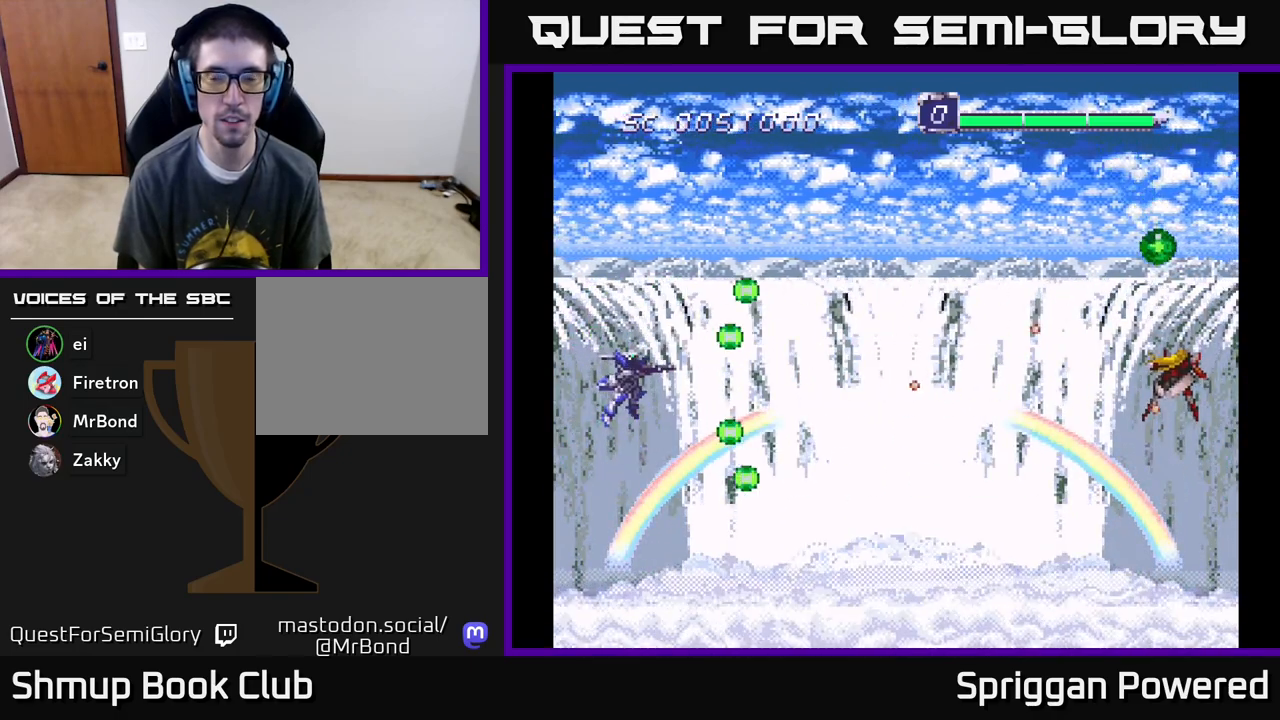
{"buttons": ["A"], "events": [[50, "A", "down"], [150, "DPAD_DOWN", "down"], [183, "A", "up"], [217, "DPAD_RIGHT", "down"], [250, "A", "down"], [267, "DPAD_DOWN", "up"], [367, "A", "up"], [400, "DPAD_RIGHT", "up"], [433, "A", "down"]]}